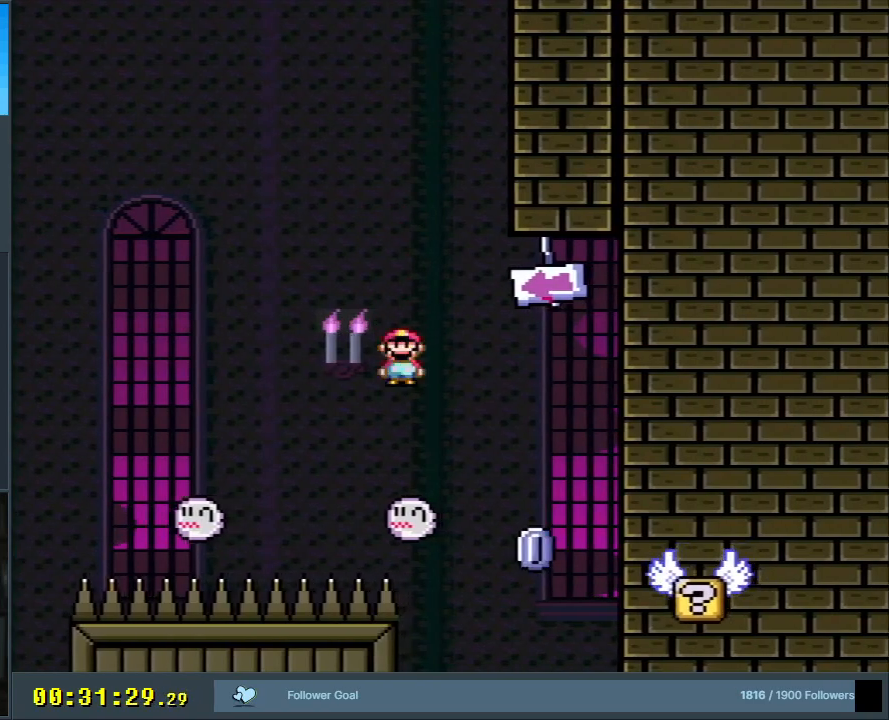
Gameplay with a controller (Nintendo layout); each line is a JSON object with the inputs held at the frame after it. "events" lists button and stick changes between this image and that frame as [ms after this image, input, new state], when the widget could be followed in between. Not read: L3 R3.
{"buttons": ["A", "X"], "events": [[283, "DPAD_LEFT", "down"], [367, "DPAD_LEFT", "up"]]}
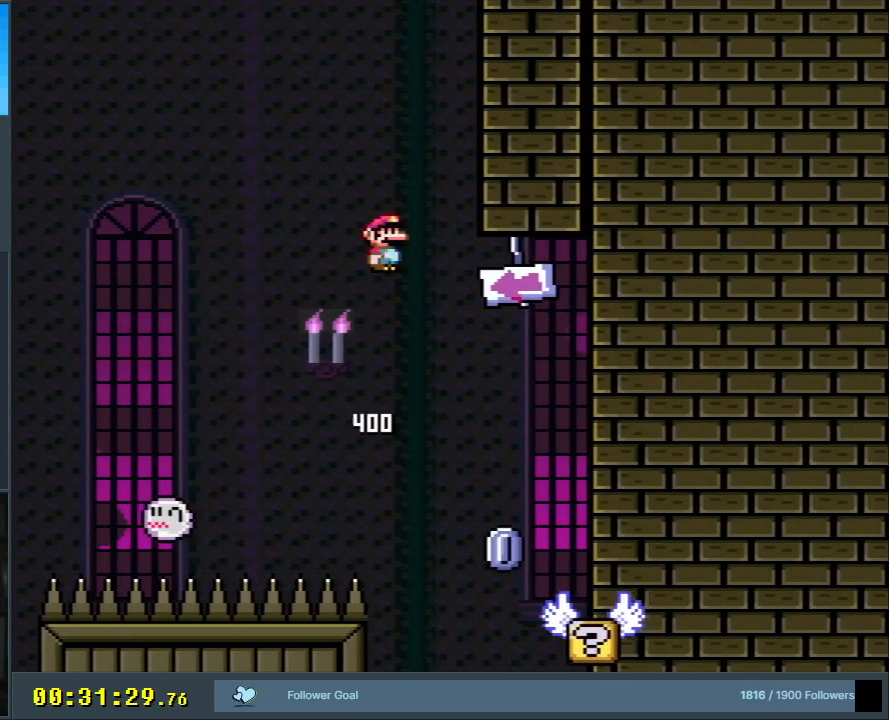
{"buttons": ["X"], "events": [[17, "DPAD_RIGHT", "down"], [200, "A", "up"], [200, "DPAD_RIGHT", "up"]]}
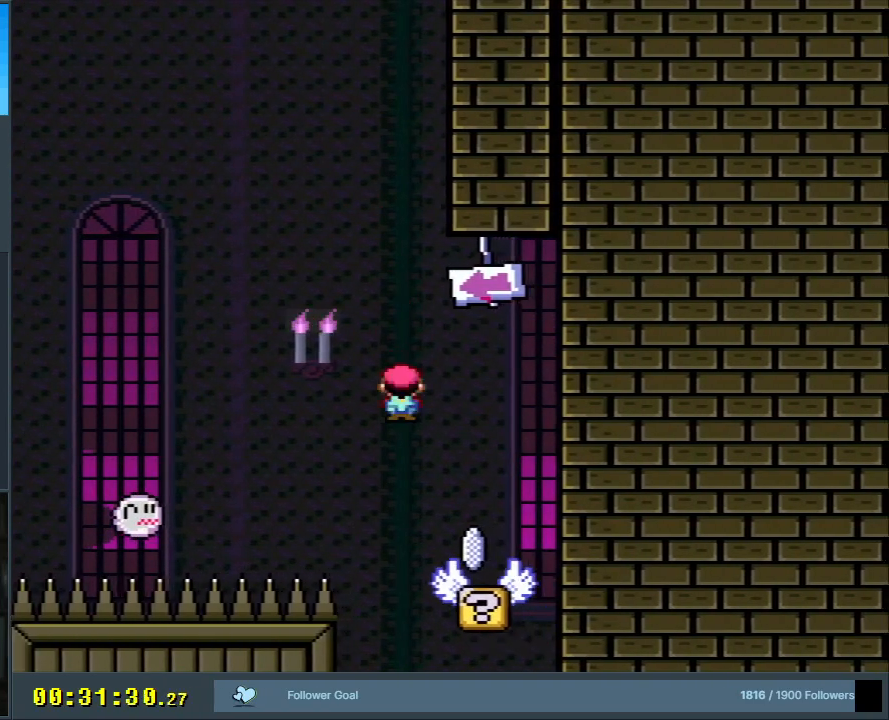
{"buttons": ["X"], "events": [[17, "DPAD_RIGHT", "down"], [83, "DPAD_RIGHT", "up"], [183, "DPAD_LEFT", "down"], [283, "DPAD_LEFT", "up"]]}
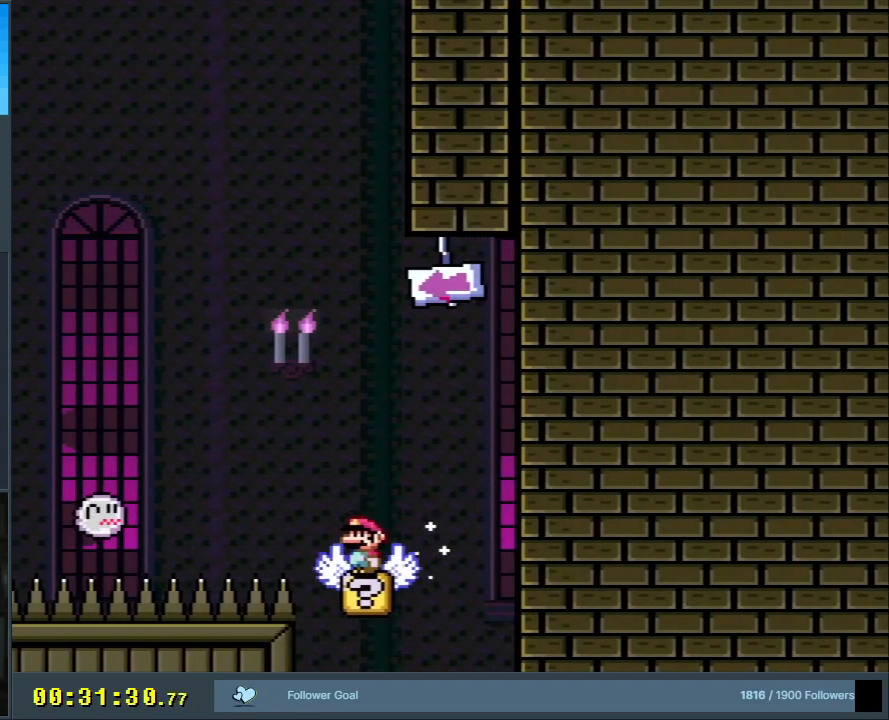
{"buttons": ["A", "X", "DPAD_LEFT"], "events": [[17, "DPAD_RIGHT", "down"], [67, "DPAD_RIGHT", "up"], [117, "DPAD_LEFT", "down"], [133, "A", "down"]]}
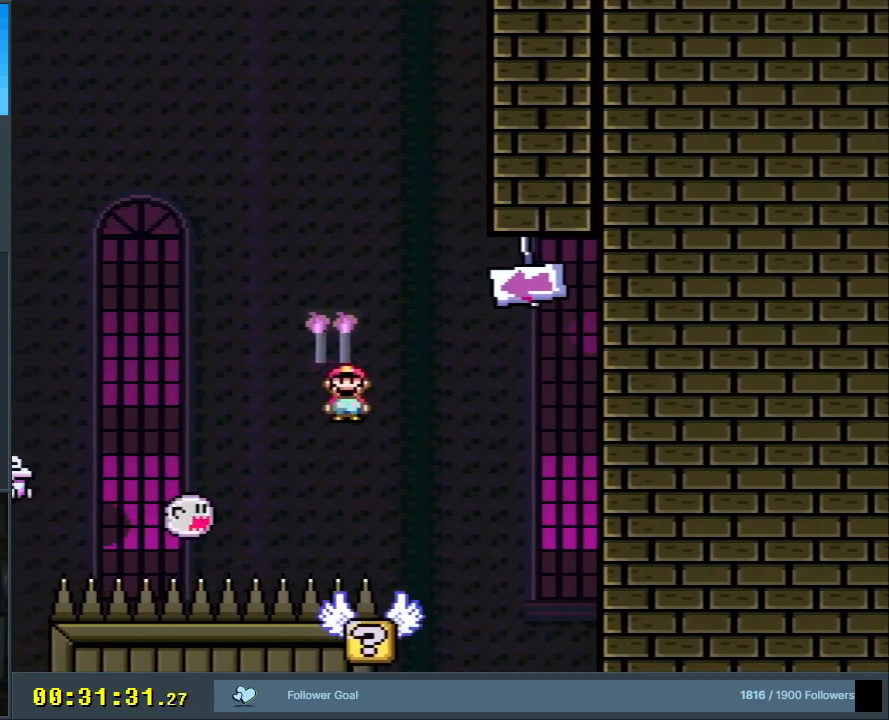
{"buttons": ["A", "X", "DPAD_RIGHT"], "events": [[100, "DPAD_LEFT", "up"], [250, "DPAD_LEFT", "down"], [333, "DPAD_LEFT", "up"], [433, "DPAD_RIGHT", "down"]]}
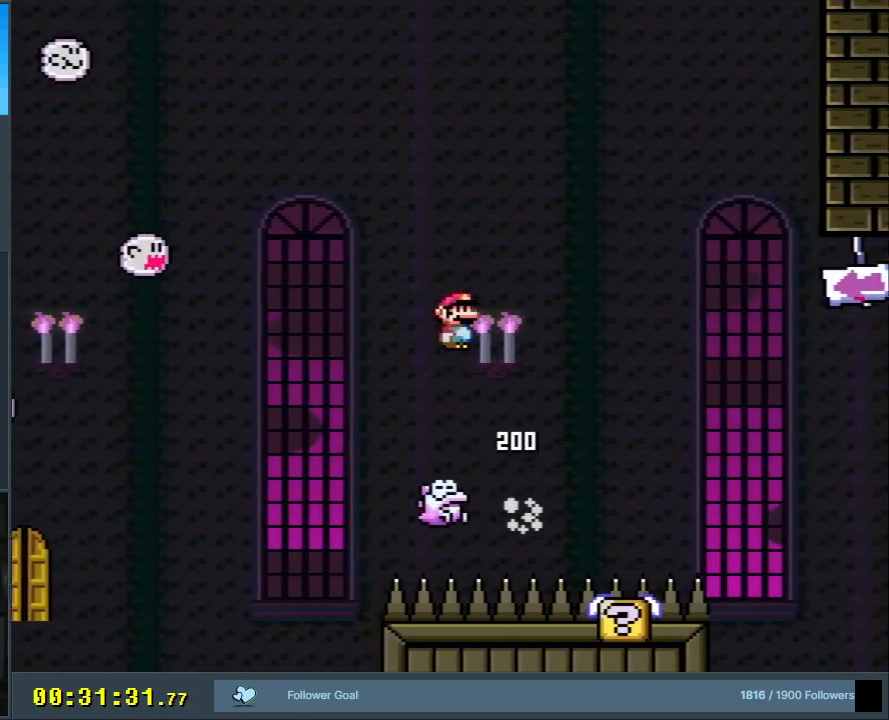
{"buttons": ["A", "X", "DPAD_LEFT"], "events": [[133, "A", "up"], [333, "DPAD_RIGHT", "up"], [367, "A", "down"], [450, "DPAD_LEFT", "down"]]}
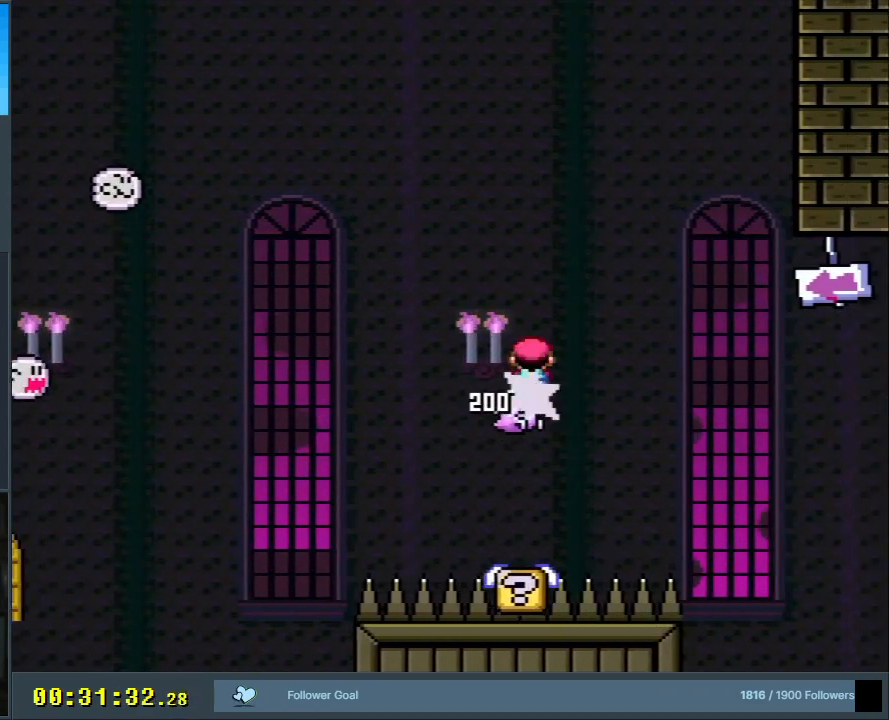
{"buttons": ["A", "X", "DPAD_LEFT"], "events": [[283, "DPAD_LEFT", "up"], [467, "DPAD_LEFT", "down"]]}
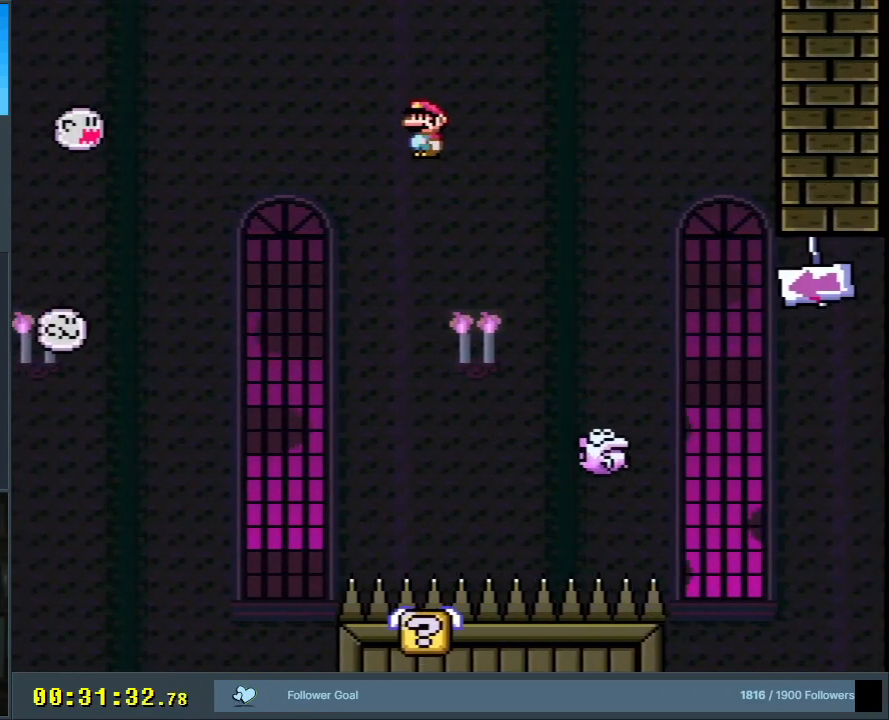
{"buttons": ["A", "X", "DPAD_RIGHT"], "events": [[217, "DPAD_LEFT", "up"], [350, "DPAD_RIGHT", "down"]]}
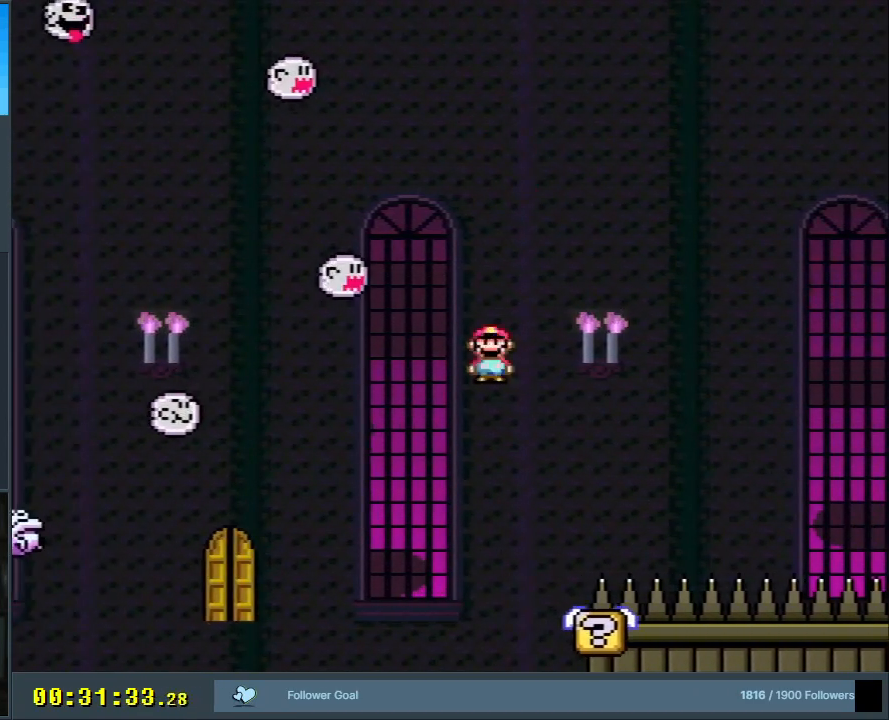
{"buttons": ["X"], "events": [[217, "DPAD_RIGHT", "up"], [267, "DPAD_LEFT", "down"], [367, "A", "up"], [383, "DPAD_LEFT", "up"]]}
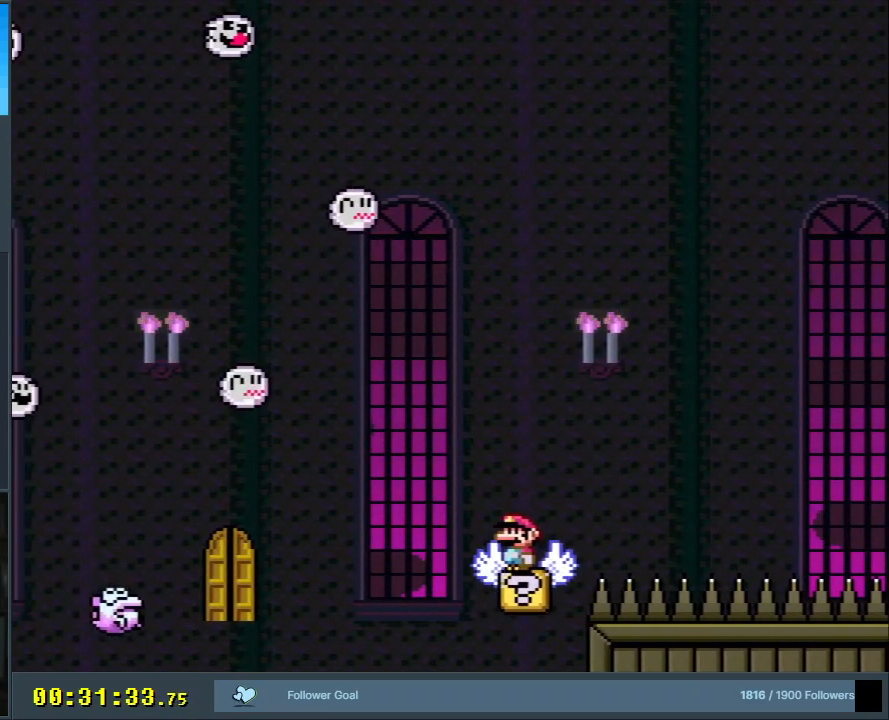
{"buttons": ["Y"], "events": [[333, "X", "up"], [367, "Y", "down"]]}
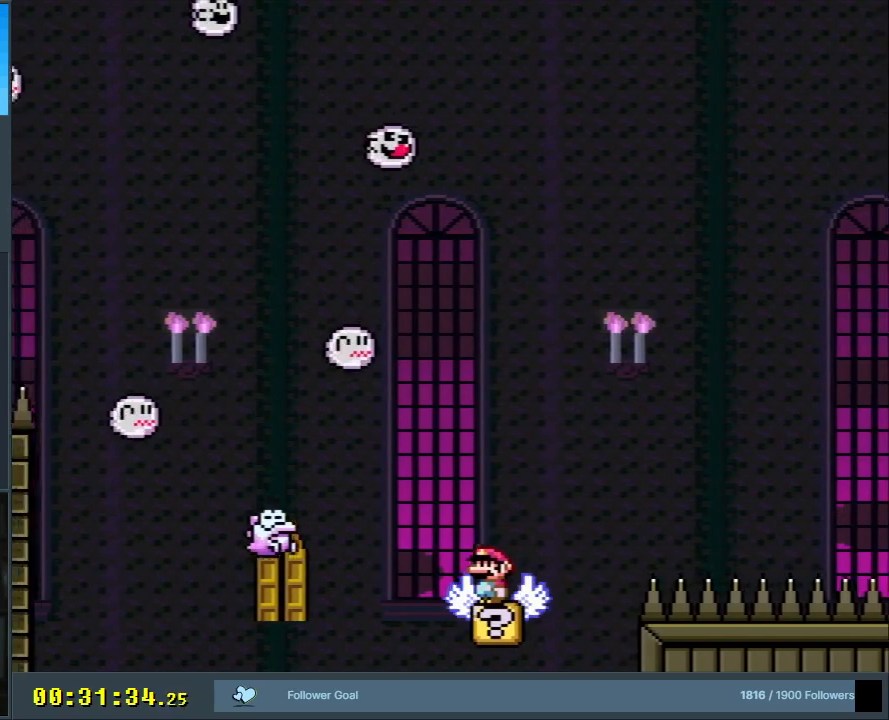
{"buttons": ["B", "Y", "DPAD_LEFT"], "events": [[133, "DPAD_RIGHT", "down"], [300, "B", "down"], [350, "DPAD_RIGHT", "up"], [383, "DPAD_LEFT", "down"]]}
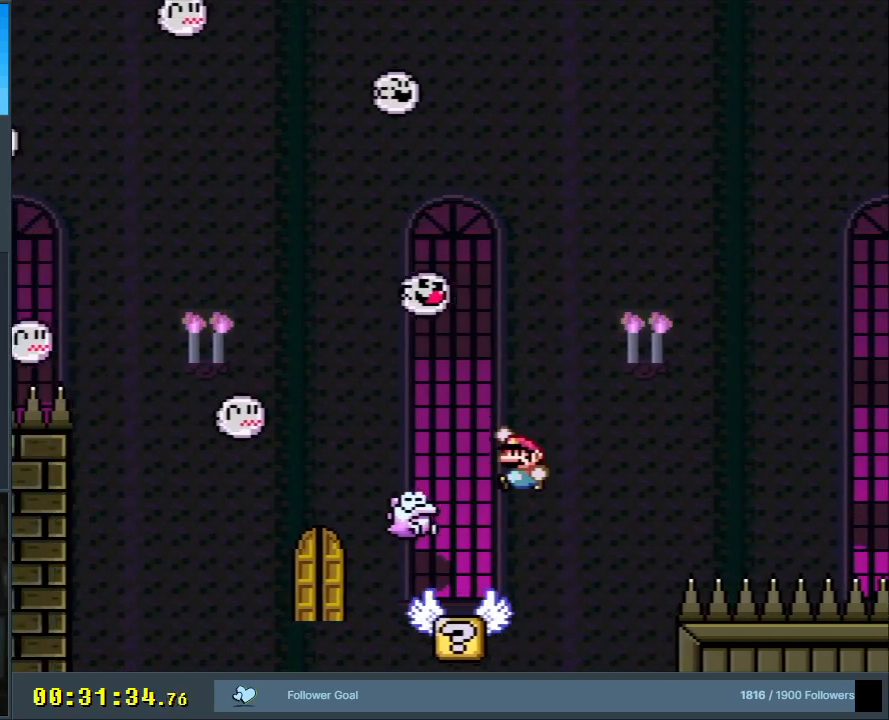
{"buttons": ["Y", "DPAD_RIGHT"], "events": [[250, "B", "up"], [250, "DPAD_LEFT", "up"], [450, "DPAD_RIGHT", "down"]]}
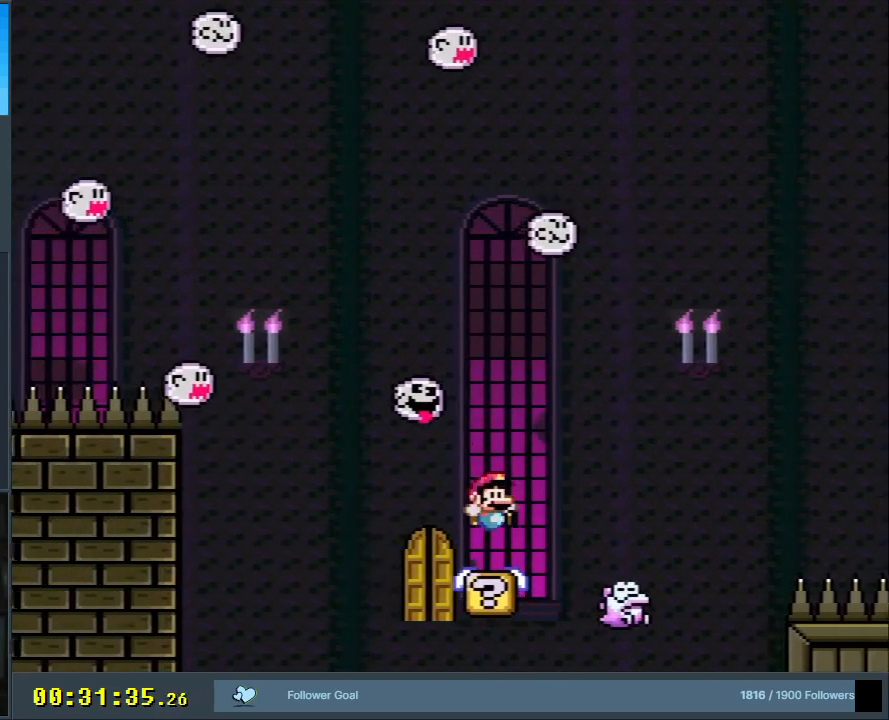
{"buttons": ["Y"], "events": [[67, "DPAD_RIGHT", "up"], [333, "DPAD_UP", "down"], [483, "DPAD_UP", "up"]]}
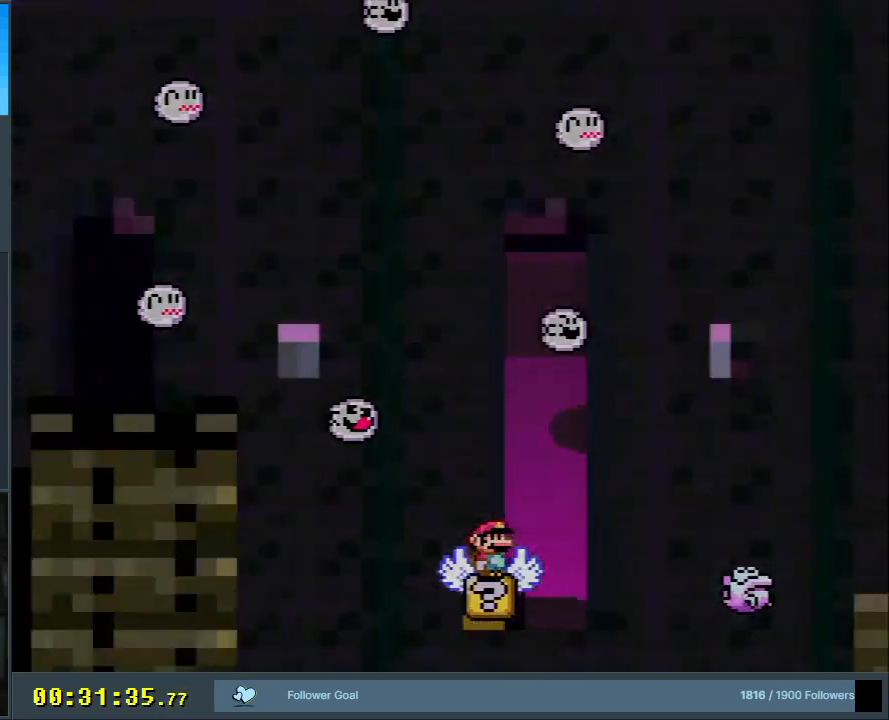
{"buttons": ["B", "Y"], "events": [[50, "DPAD_UP", "down"], [117, "Y", "up"], [167, "DPAD_UP", "up"], [383, "B", "down"], [383, "Y", "down"]]}
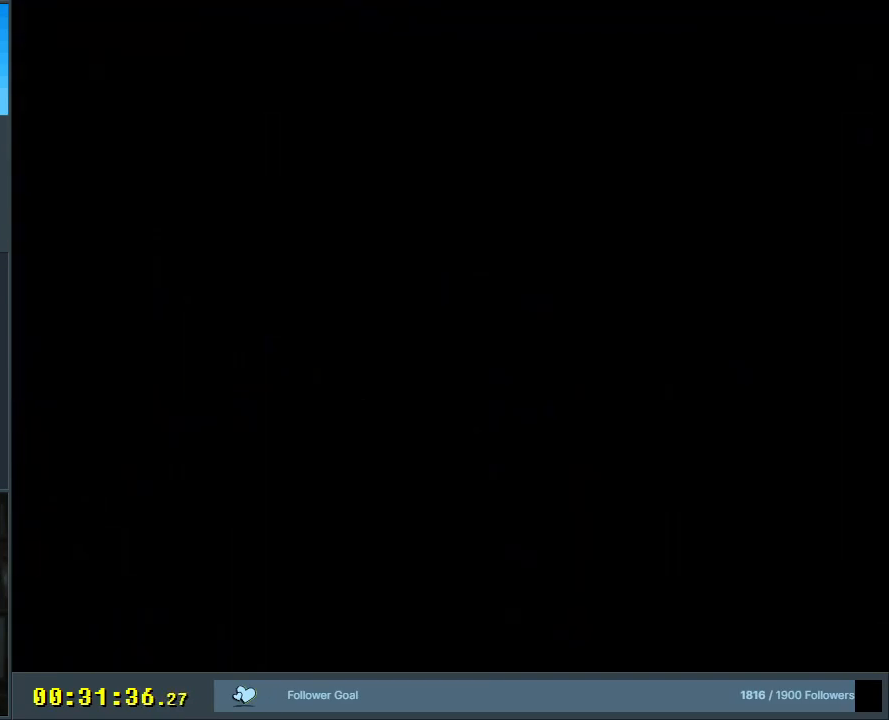
{"buttons": ["B", "Y"], "events": []}
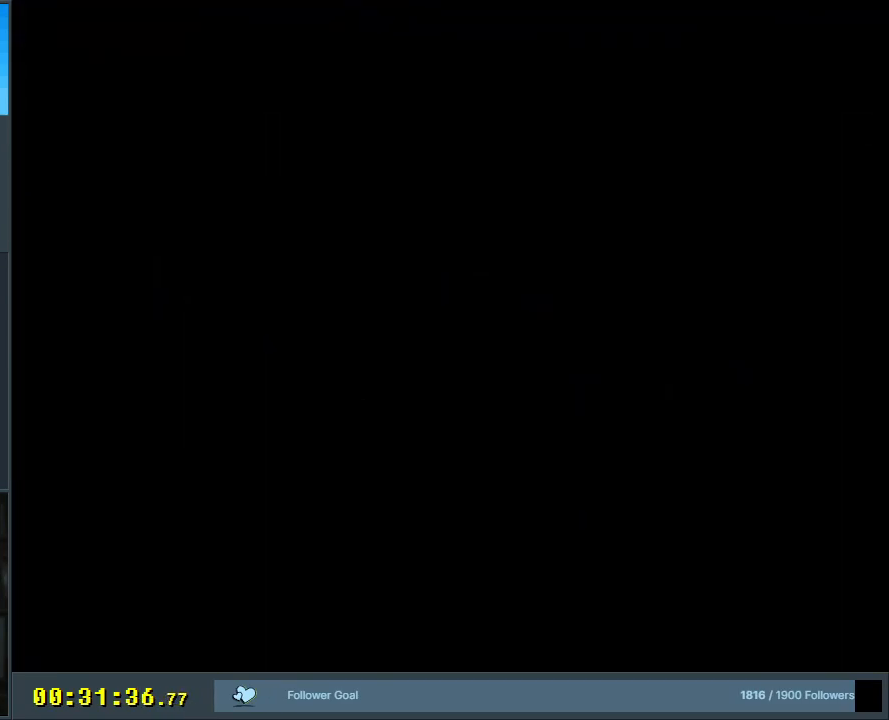
{"buttons": ["B", "Y"], "events": []}
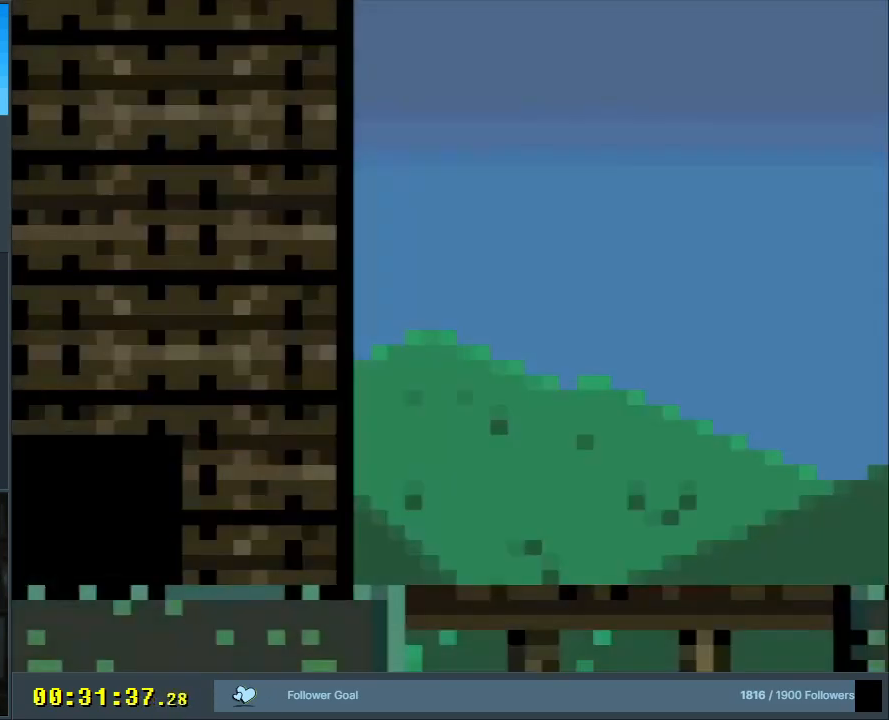
{"buttons": ["B", "Y"], "events": []}
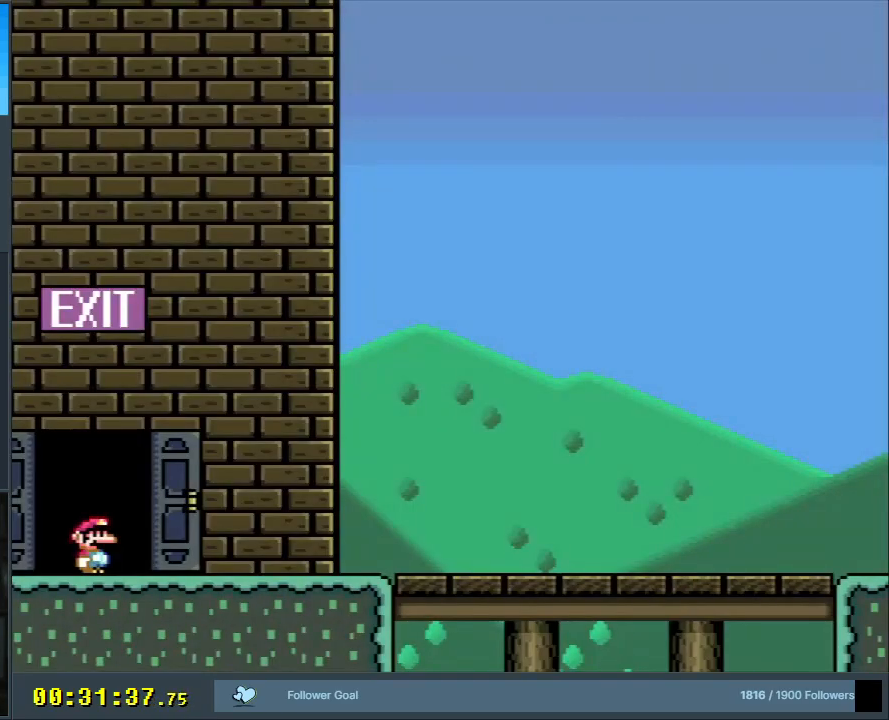
{"buttons": ["Y", "DPAD_UP"], "events": [[83, "B", "up"], [117, "DPAD_UP", "down"], [300, "DPAD_UP", "up"], [367, "DPAD_UP", "down"], [450, "DPAD_UP", "up"], [500, "DPAD_UP", "down"]]}
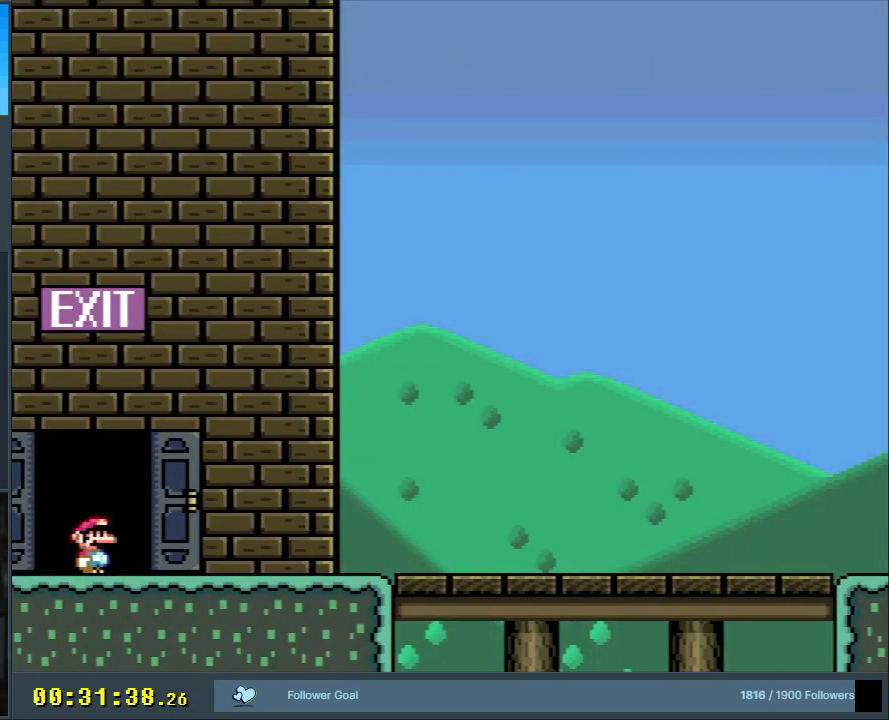
{"buttons": ["Y", "DPAD_RIGHT"], "events": [[133, "DPAD_UP", "up"], [167, "DPAD_RIGHT", "down"]]}
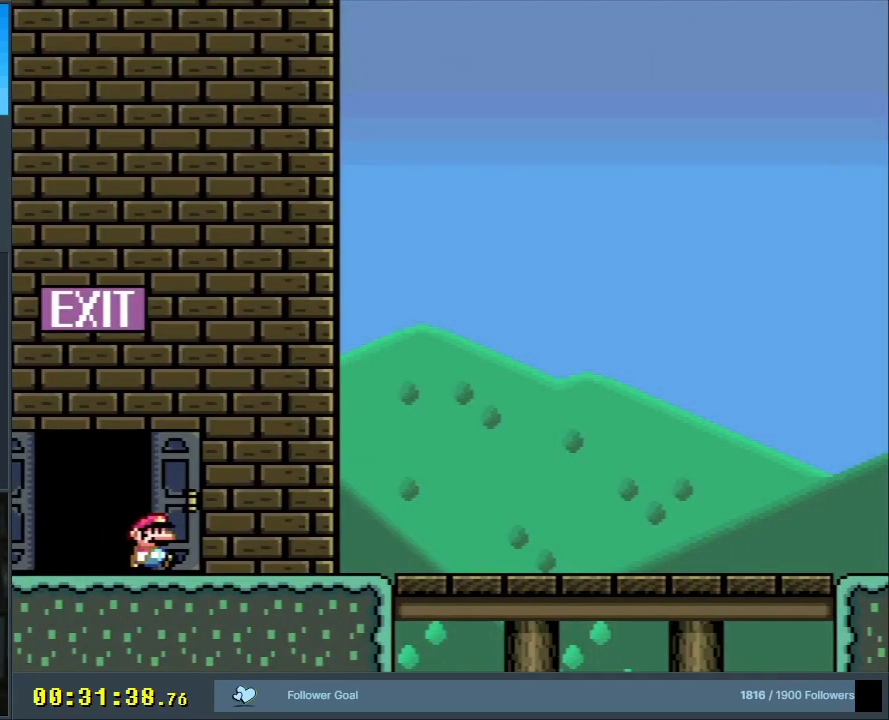
{"buttons": ["B", "Y", "DPAD_RIGHT"], "events": [[467, "B", "down"]]}
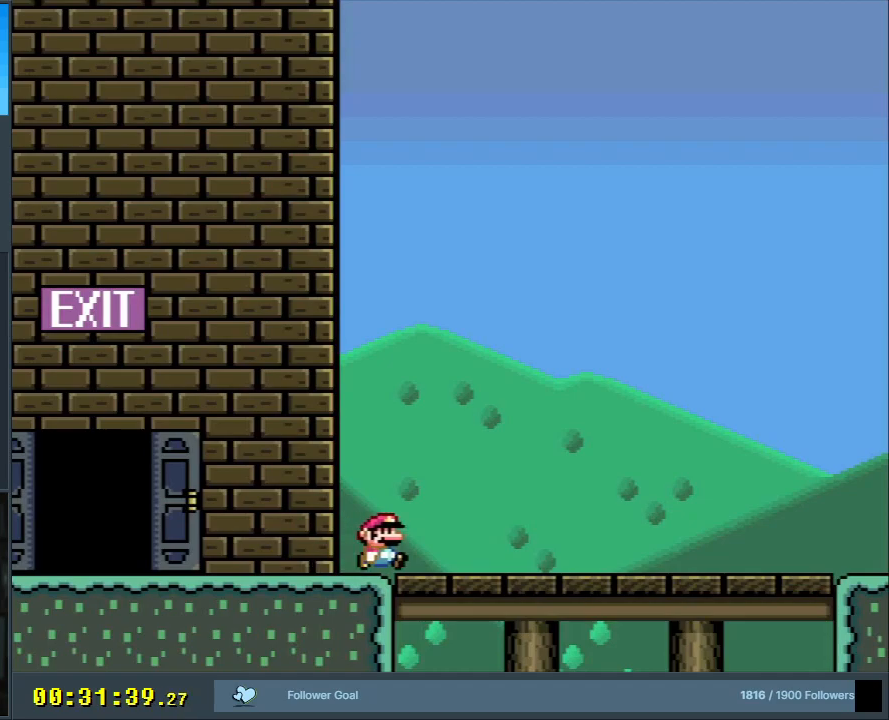
{"buttons": ["B", "Y", "DPAD_RIGHT"], "events": []}
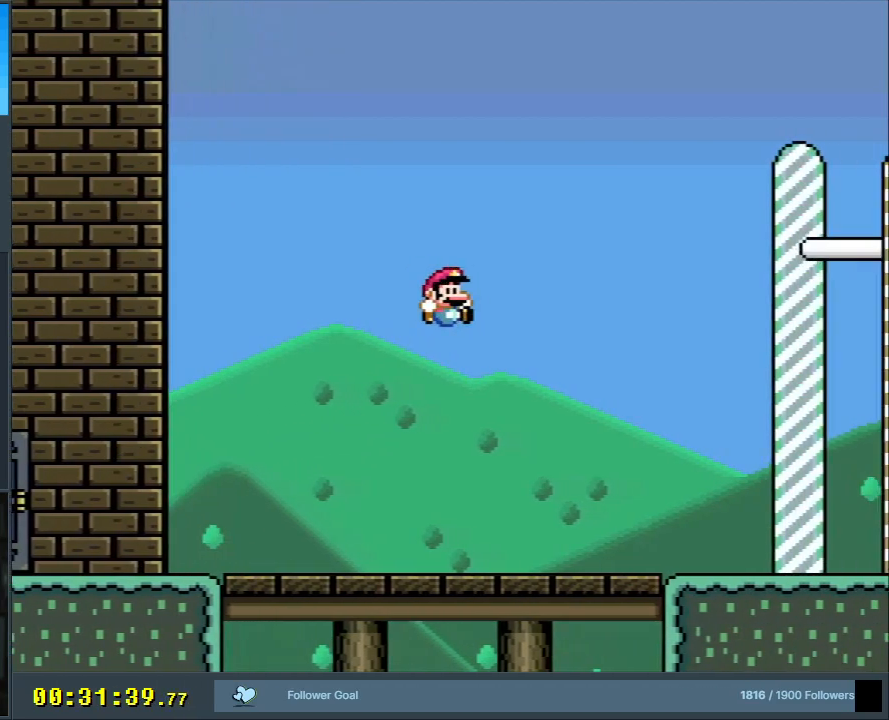
{"buttons": ["B", "Y", "DPAD_RIGHT"], "events": []}
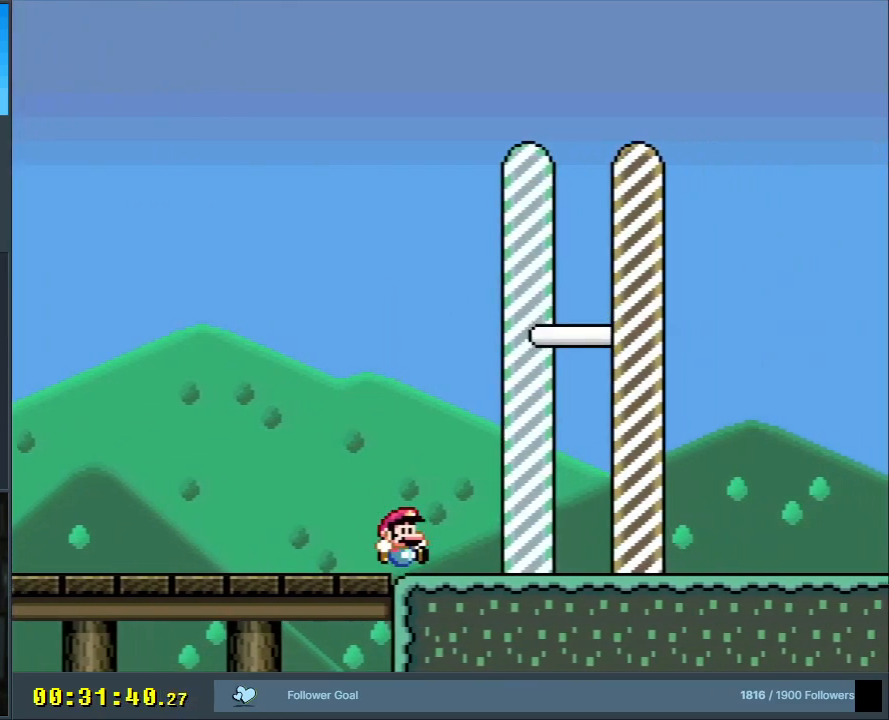
{"buttons": ["A", "X"], "events": [[17, "B", "up"], [117, "B", "down"], [250, "DPAD_RIGHT", "up"], [350, "X", "down"], [383, "A", "down"], [383, "Y", "up"], [400, "B", "up"]]}
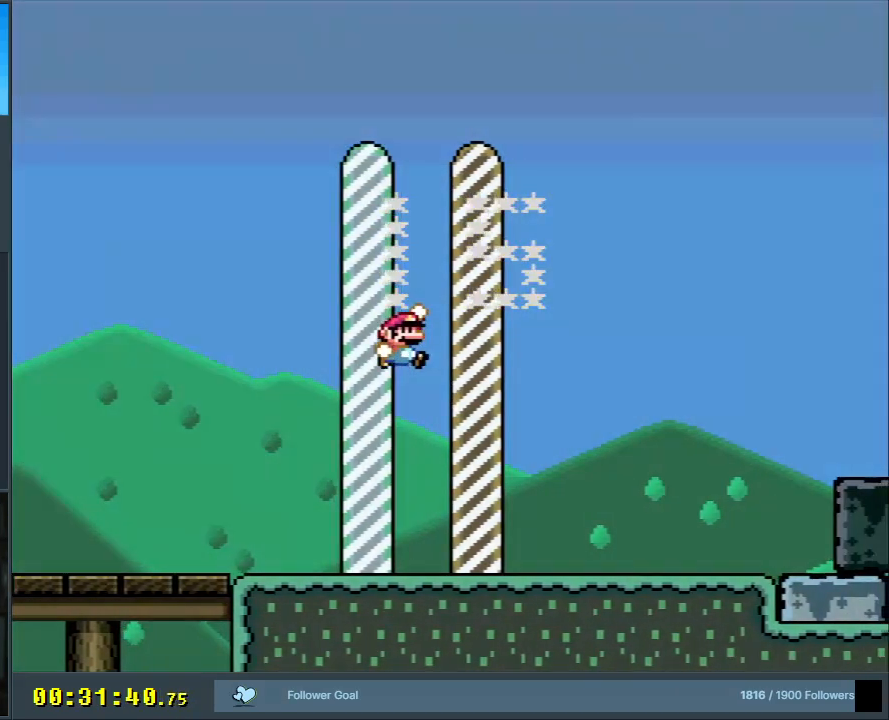
{"buttons": [], "events": [[117, "X", "up"], [167, "A", "up"], [233, "A", "down"], [450, "A", "up"]]}